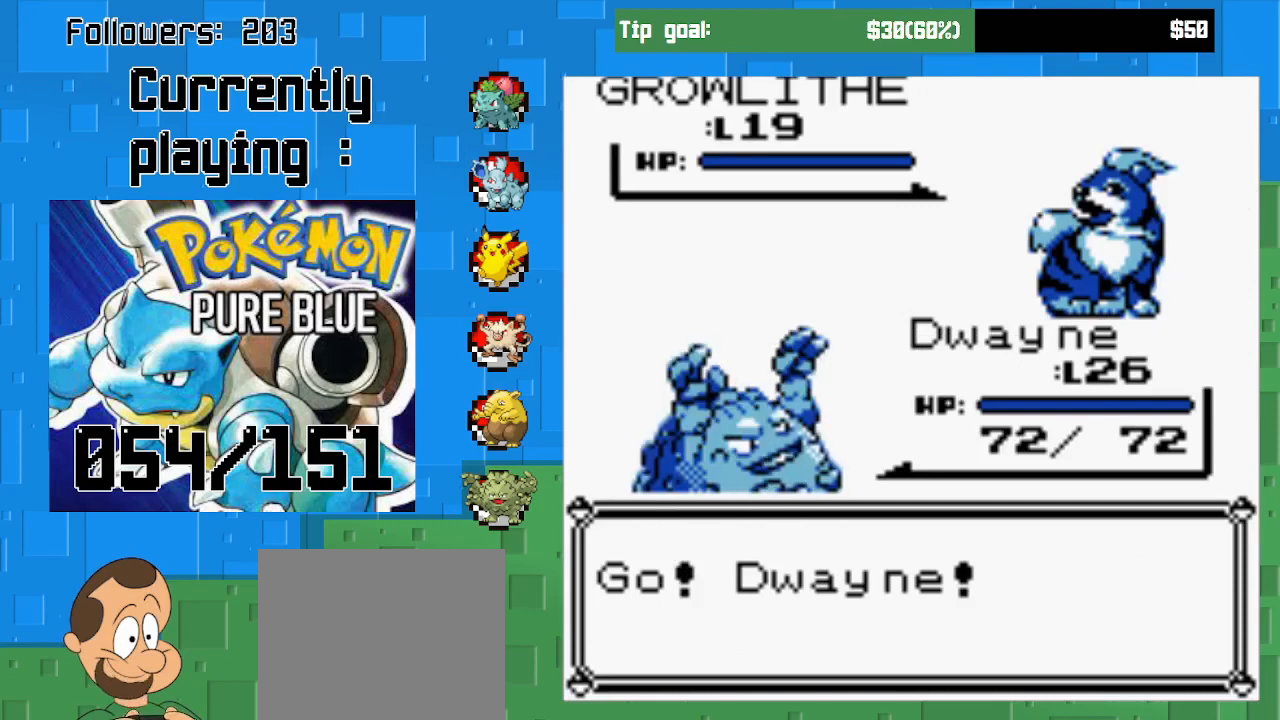
Gameplay with a controller (PlayStation layout); each line is a JSON object with the inputs held at the frame after it. "events" lists button and stick changes between this image and that frame as [ms after this image, input, new state], when the widget could be followed in between. Not read: L3 R3.
{"buttons": [], "left_stick": "center", "right_stick": "center", "events": [[67, "CIRCLE", "up"]]}
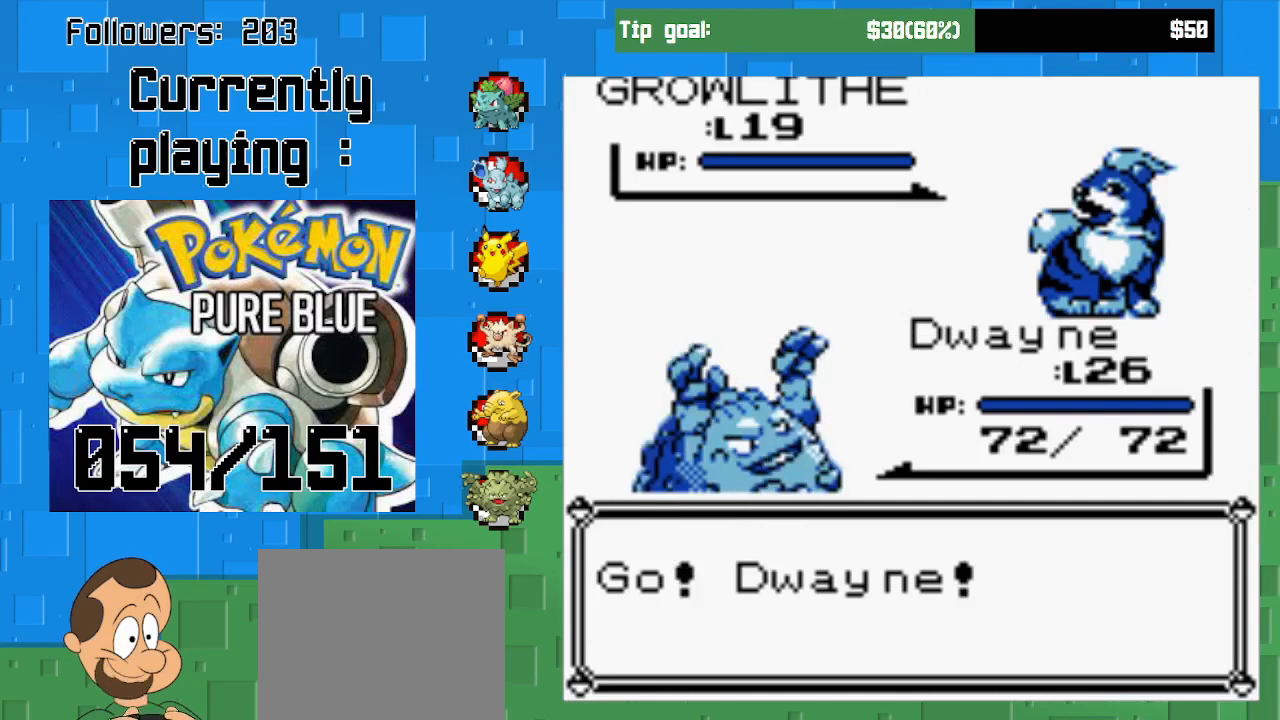
{"buttons": ["CIRCLE"], "left_stick": "center", "right_stick": "center", "events": [[467, "CIRCLE", "down"]]}
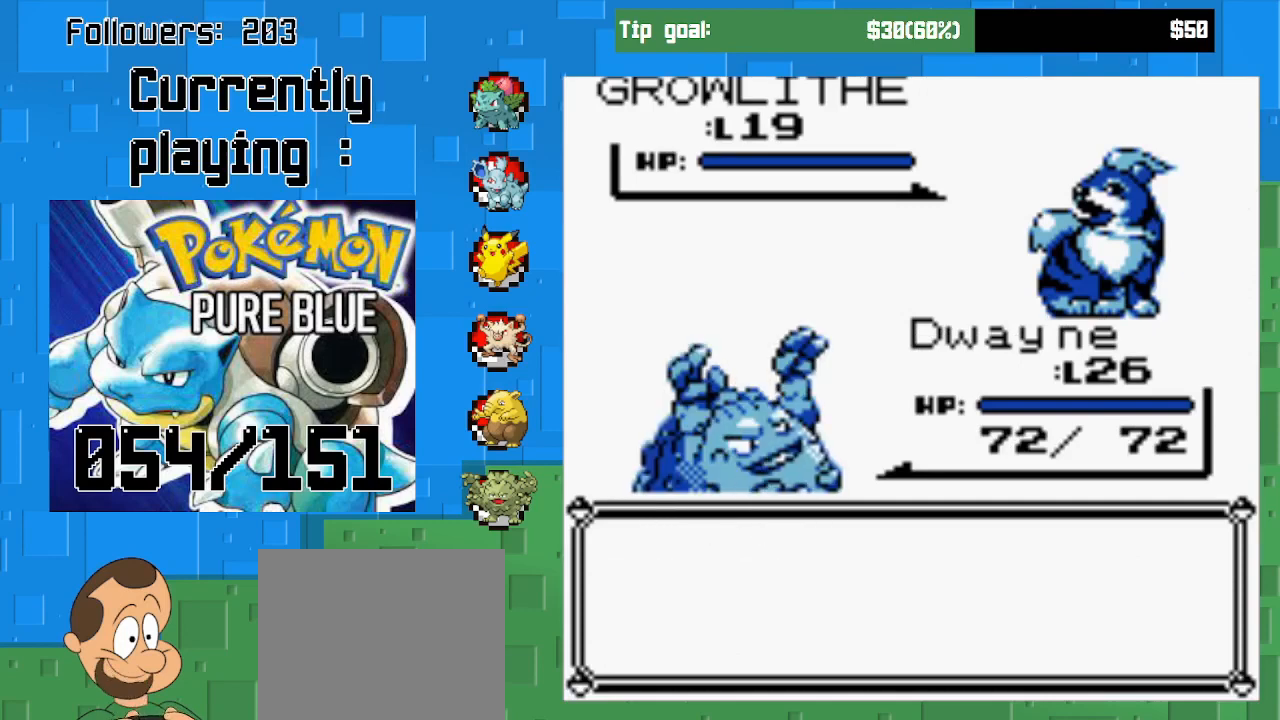
{"buttons": ["CIRCLE"], "left_stick": "center", "right_stick": "center", "events": [[133, "CIRCLE", "up"], [400, "CIRCLE", "down"]]}
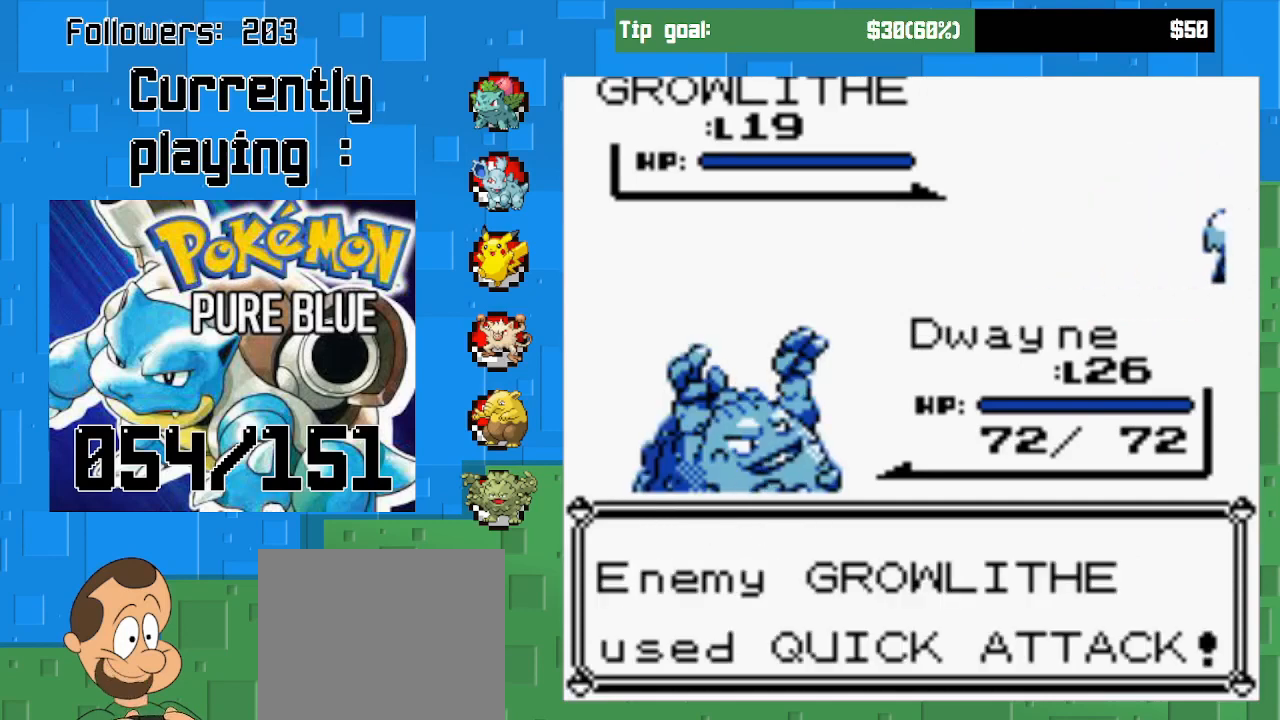
{"buttons": ["CIRCLE"], "left_stick": "center", "right_stick": "center", "events": [[67, "CIRCLE", "up"], [500, "CIRCLE", "down"]]}
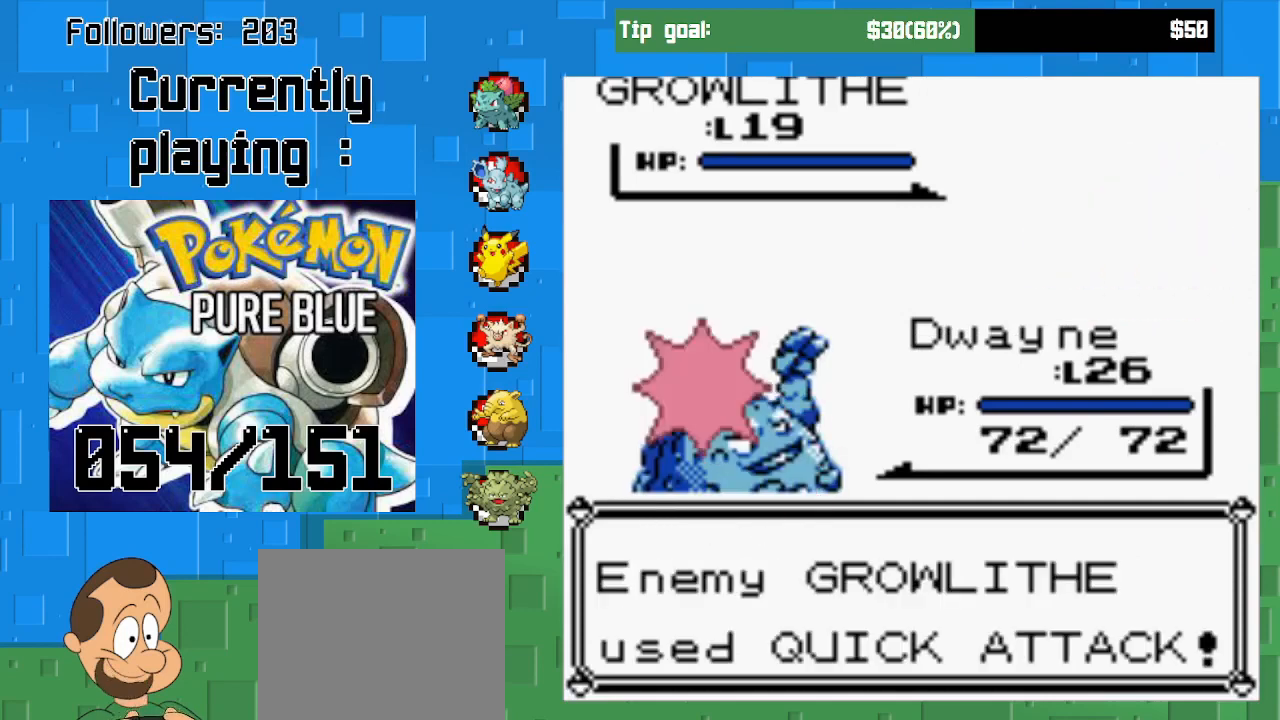
{"buttons": [], "left_stick": "center", "right_stick": "center", "events": [[433, "CIRCLE", "up"]]}
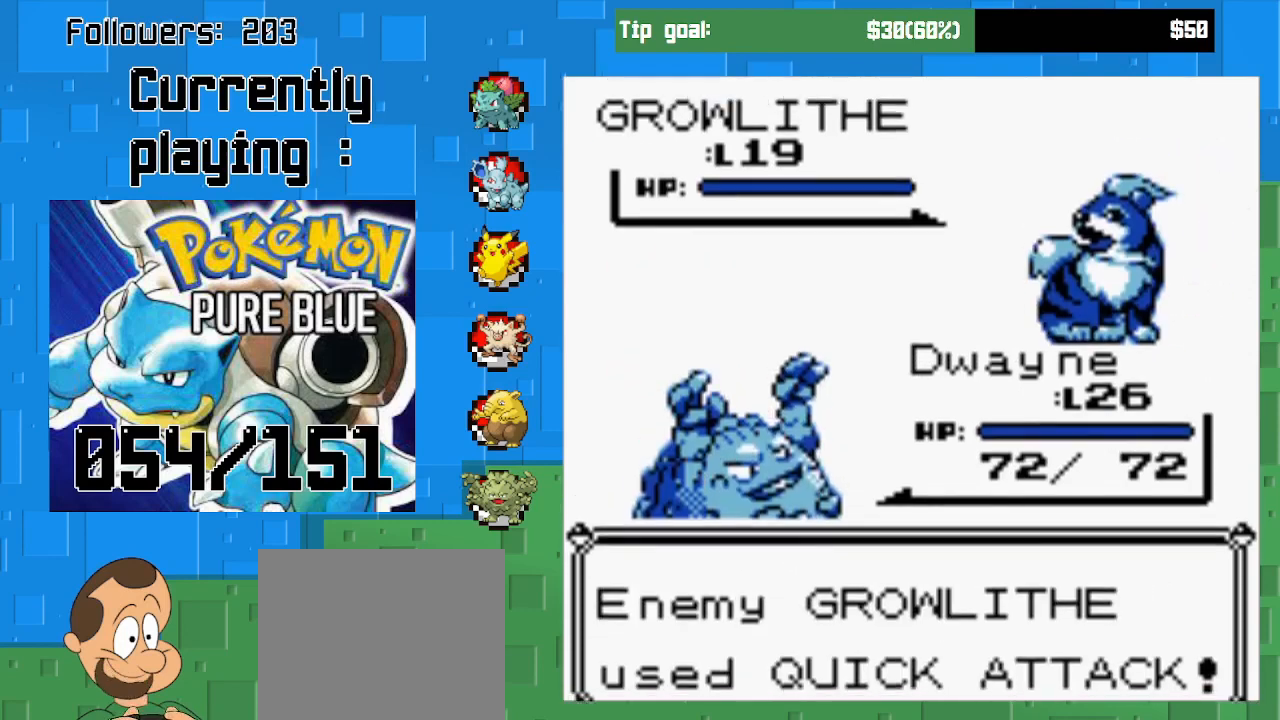
{"buttons": [], "left_stick": "center", "right_stick": "center", "events": [[67, "CIRCLE", "down"], [267, "CIRCLE", "up"]]}
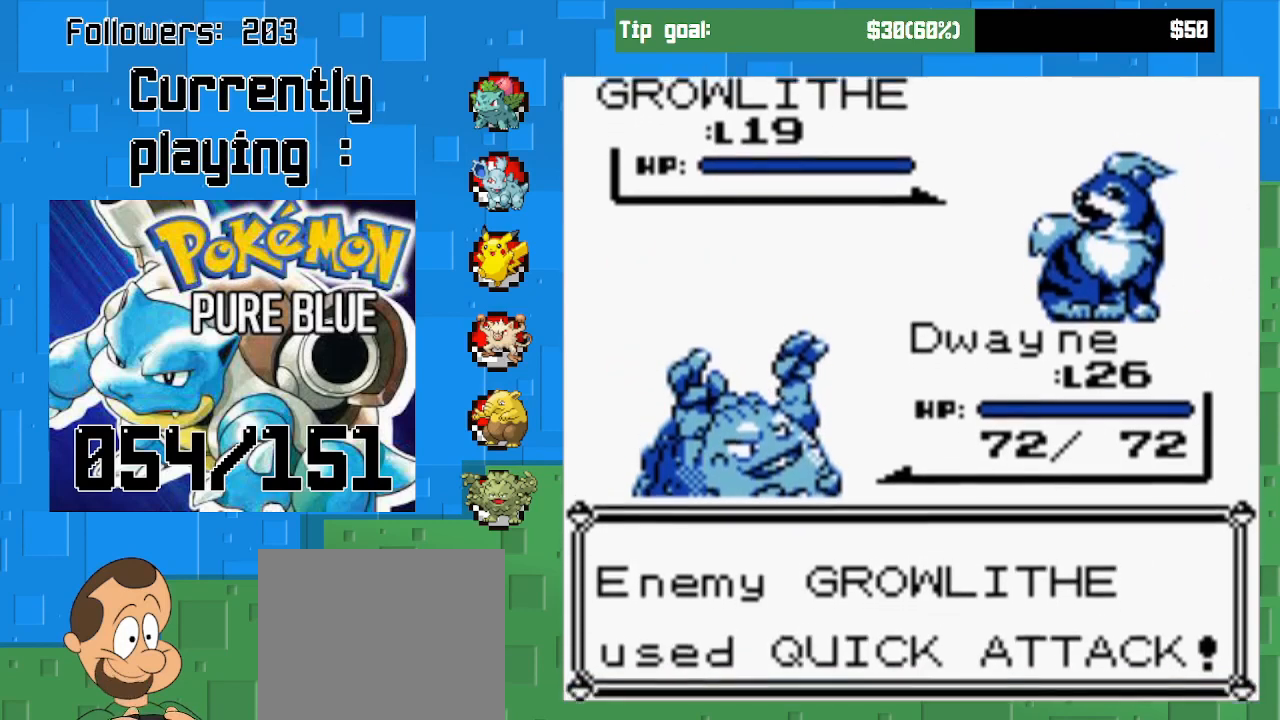
{"buttons": [], "left_stick": "center", "right_stick": "center", "events": []}
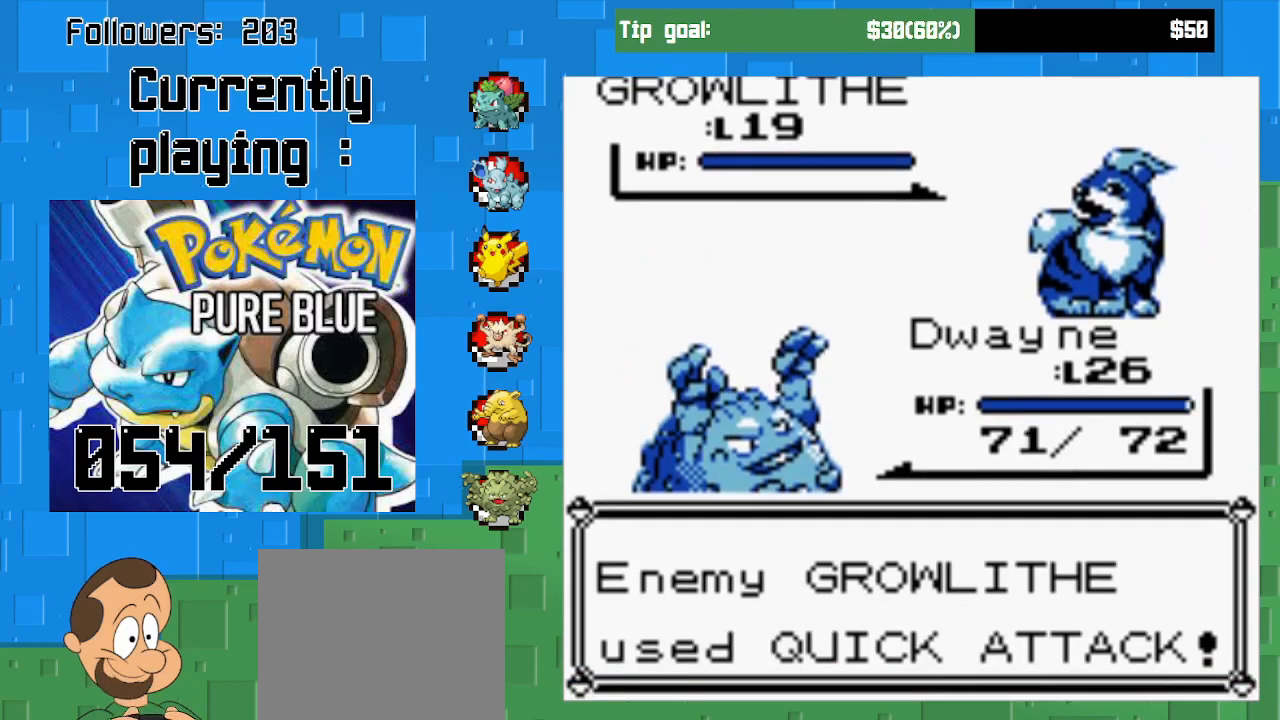
{"buttons": ["CIRCLE"], "left_stick": "center", "right_stick": "center", "events": [[400, "CIRCLE", "down"]]}
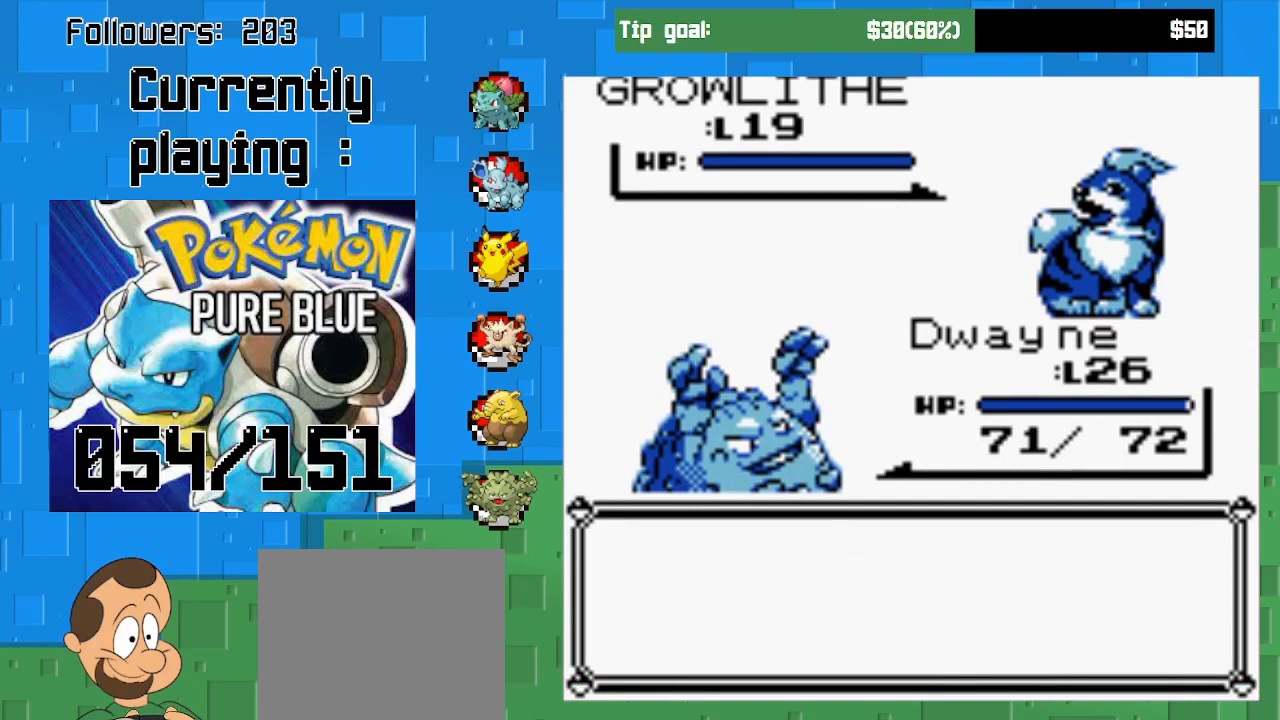
{"buttons": [], "left_stick": "center", "right_stick": "center", "events": [[33, "CIRCLE", "up"], [367, "CIRCLE", "down"], [500, "CIRCLE", "up"]]}
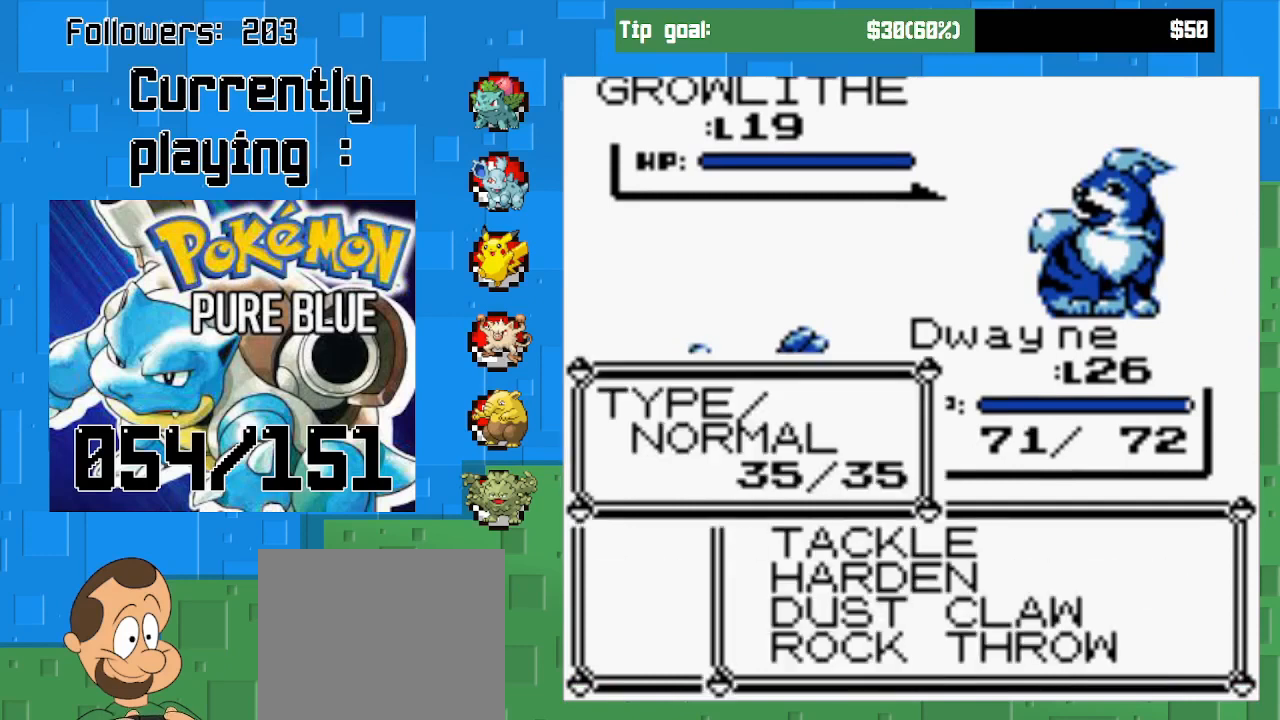
{"buttons": ["CIRCLE"], "left_stick": "center", "right_stick": "center", "events": [[300, "DPAD_UP", "down"], [400, "DPAD_UP", "up"], [467, "CIRCLE", "down"]]}
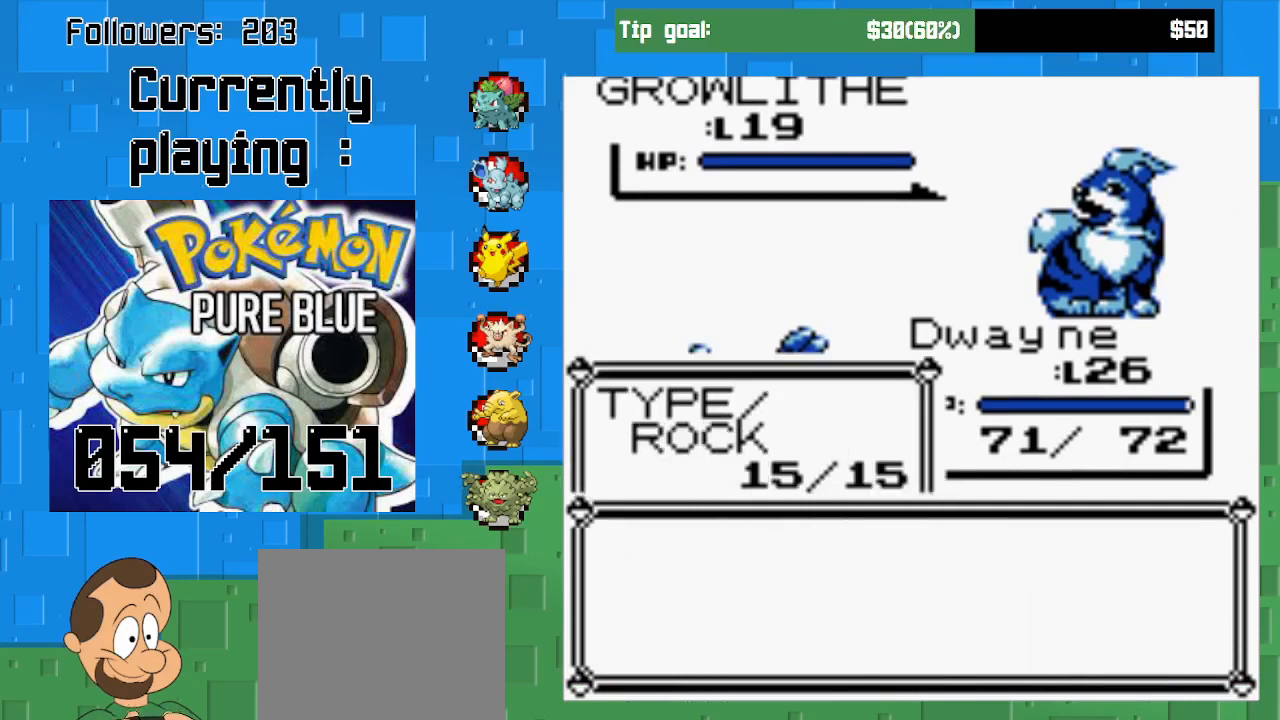
{"buttons": [], "left_stick": "center", "right_stick": "center", "events": [[267, "CIRCLE", "up"]]}
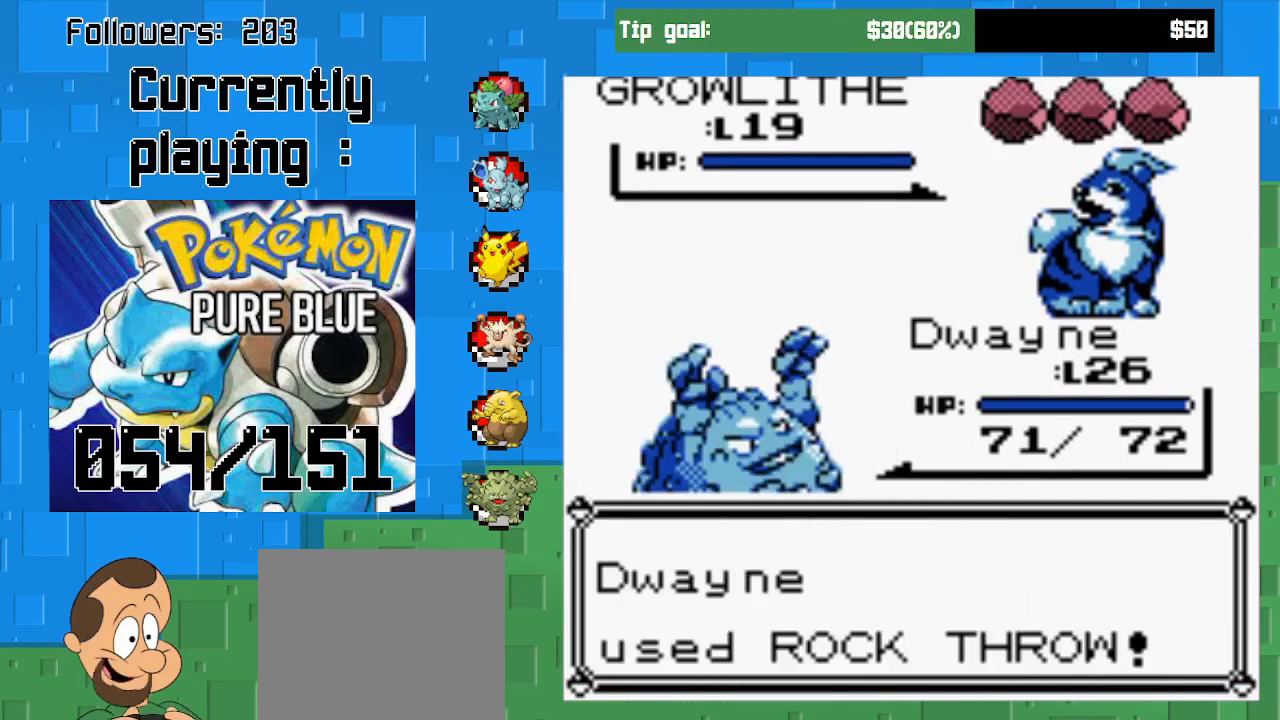
{"buttons": [], "left_stick": "center", "right_stick": "center", "events": []}
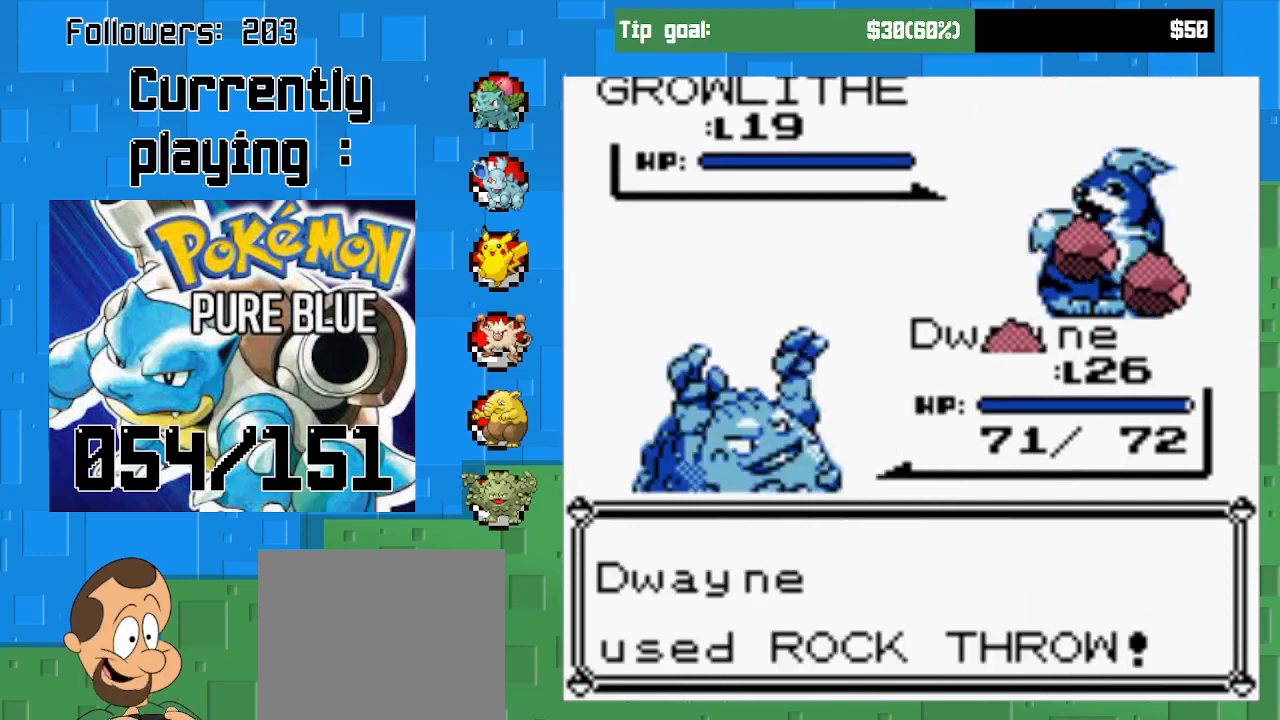
{"buttons": [], "left_stick": "center", "right_stick": "center", "events": []}
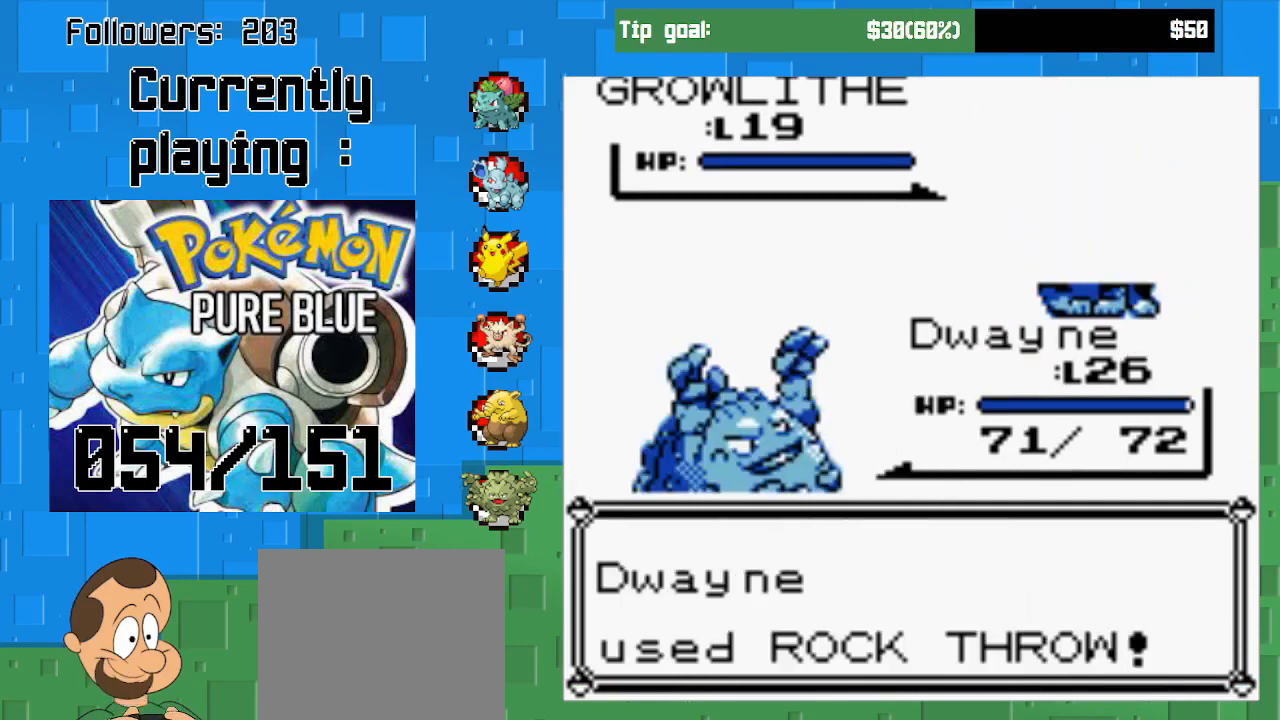
{"buttons": [], "left_stick": "center", "right_stick": "center", "events": []}
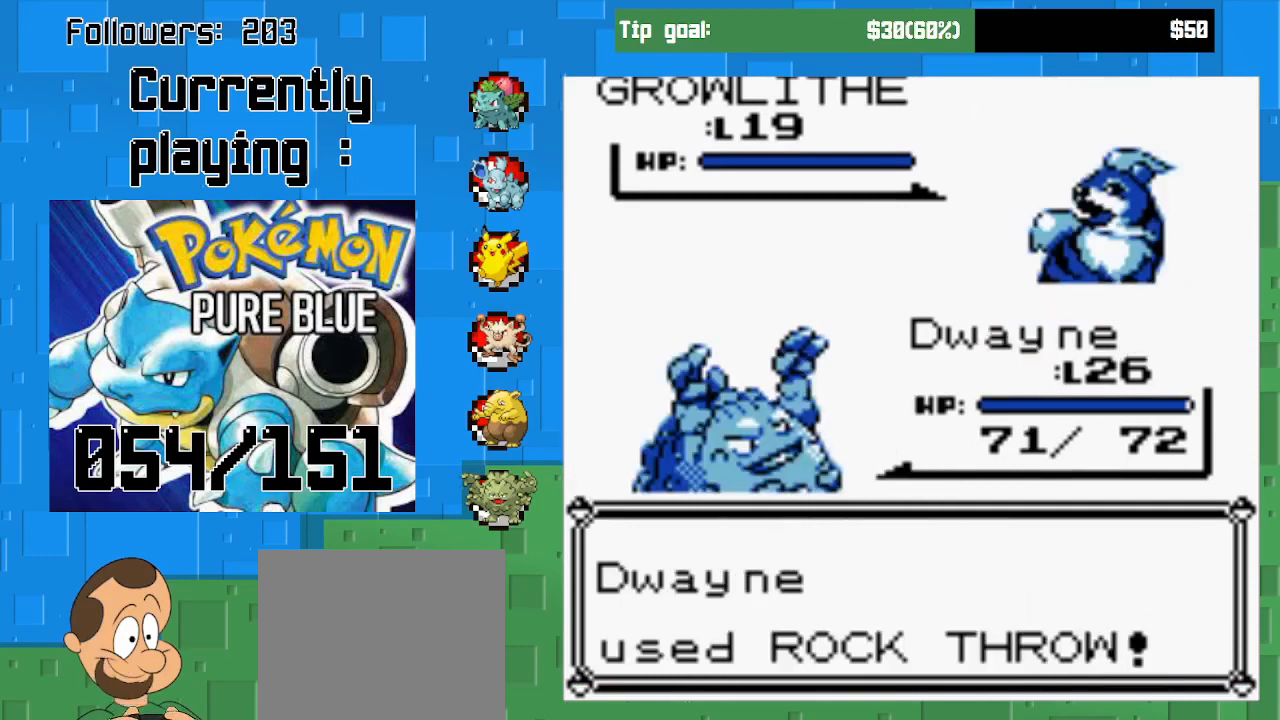
{"buttons": [], "left_stick": "center", "right_stick": "center", "events": []}
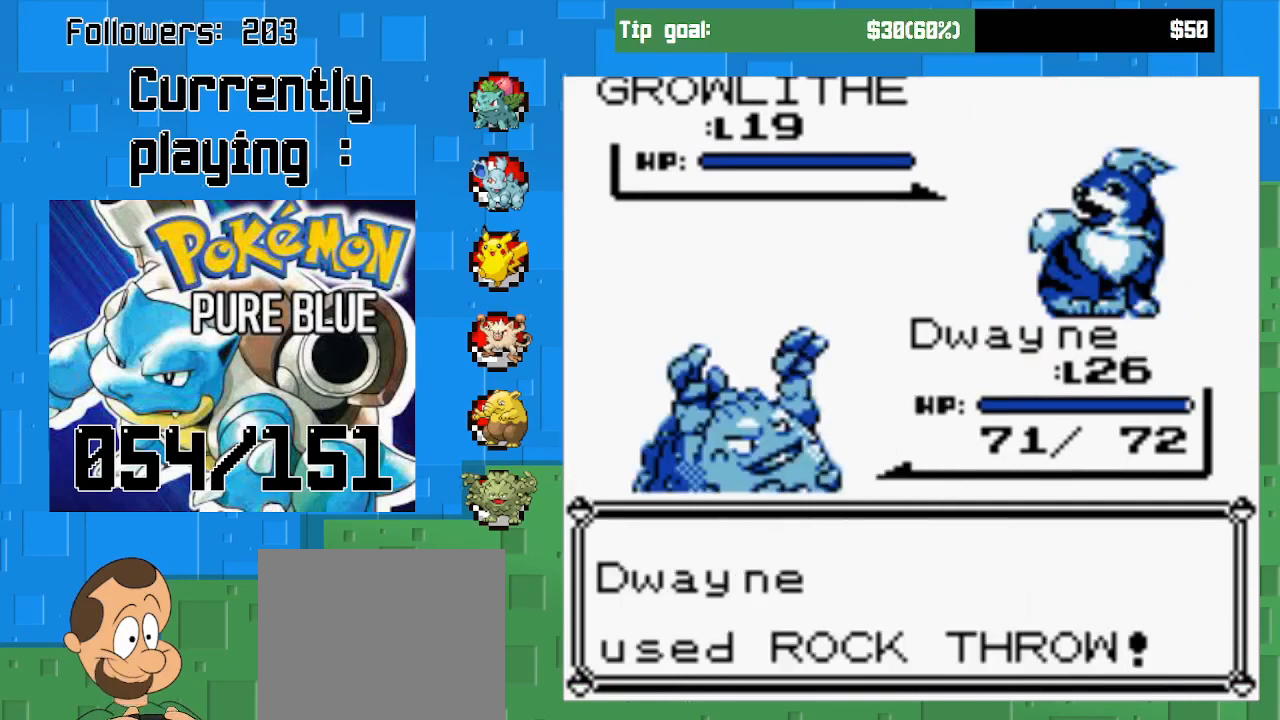
{"buttons": [], "left_stick": "center", "right_stick": "center", "events": []}
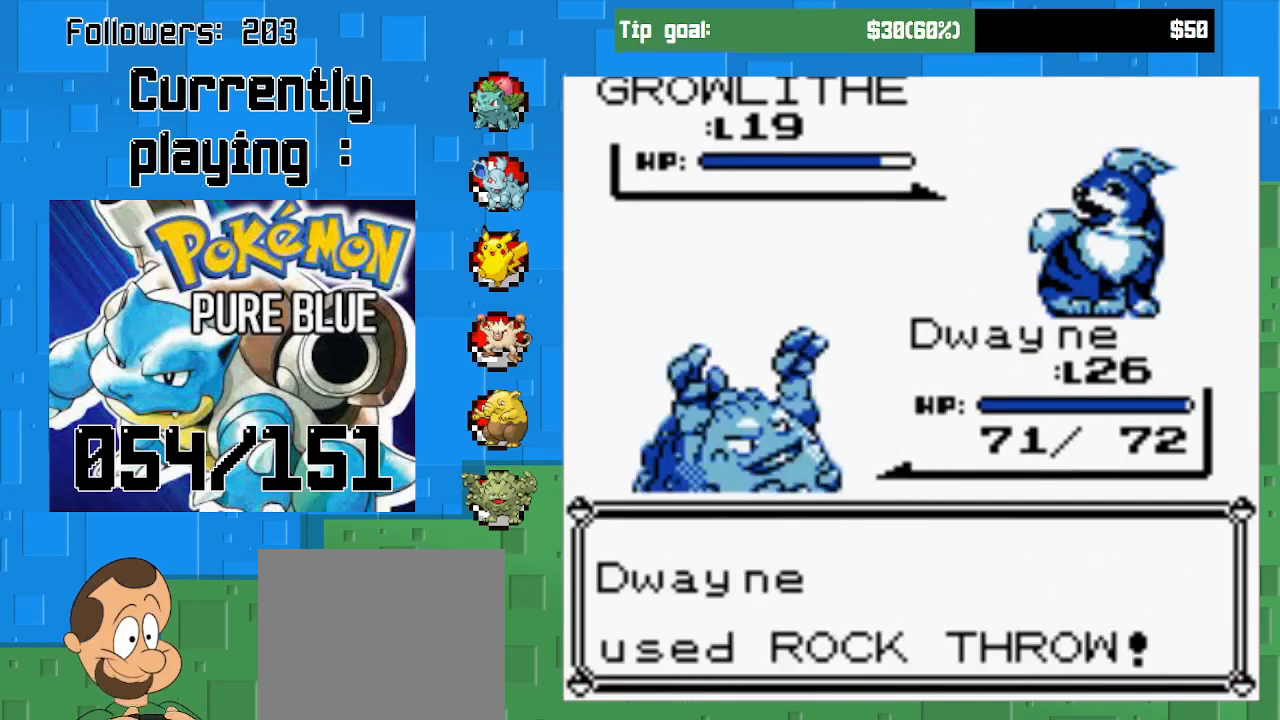
{"buttons": [], "left_stick": "center", "right_stick": "center", "events": []}
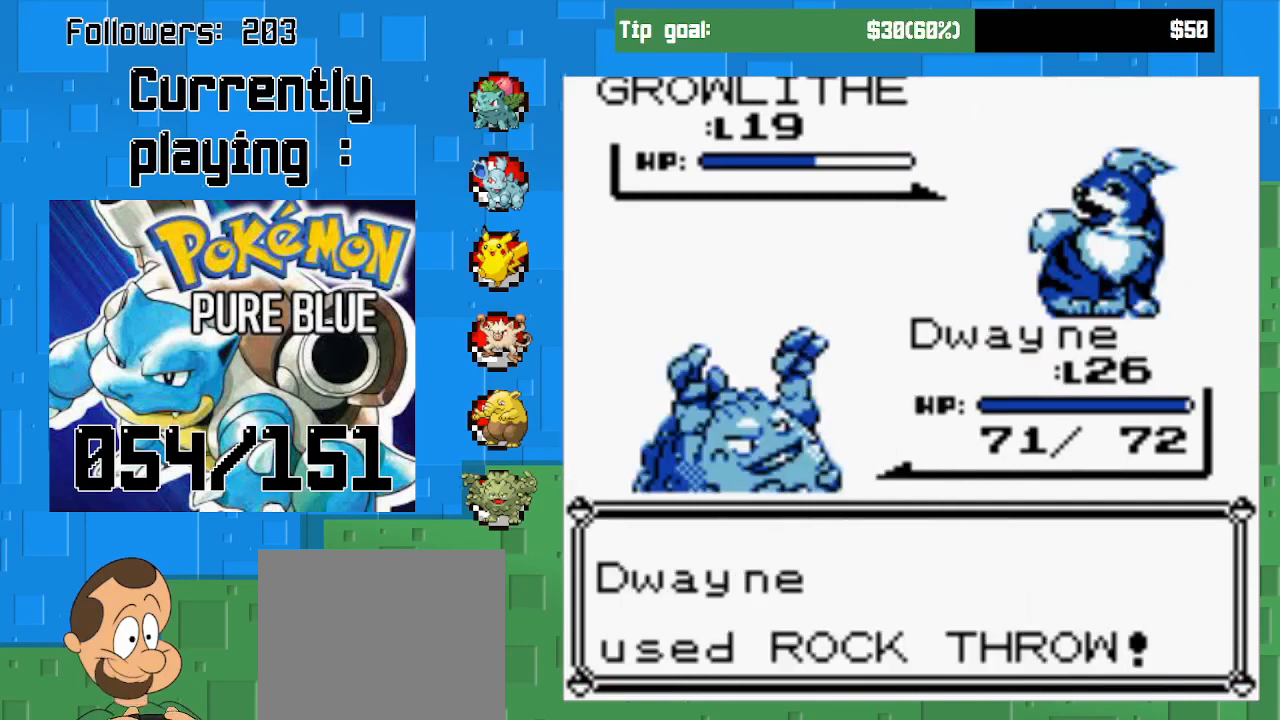
{"buttons": [], "left_stick": "center", "right_stick": "center", "events": []}
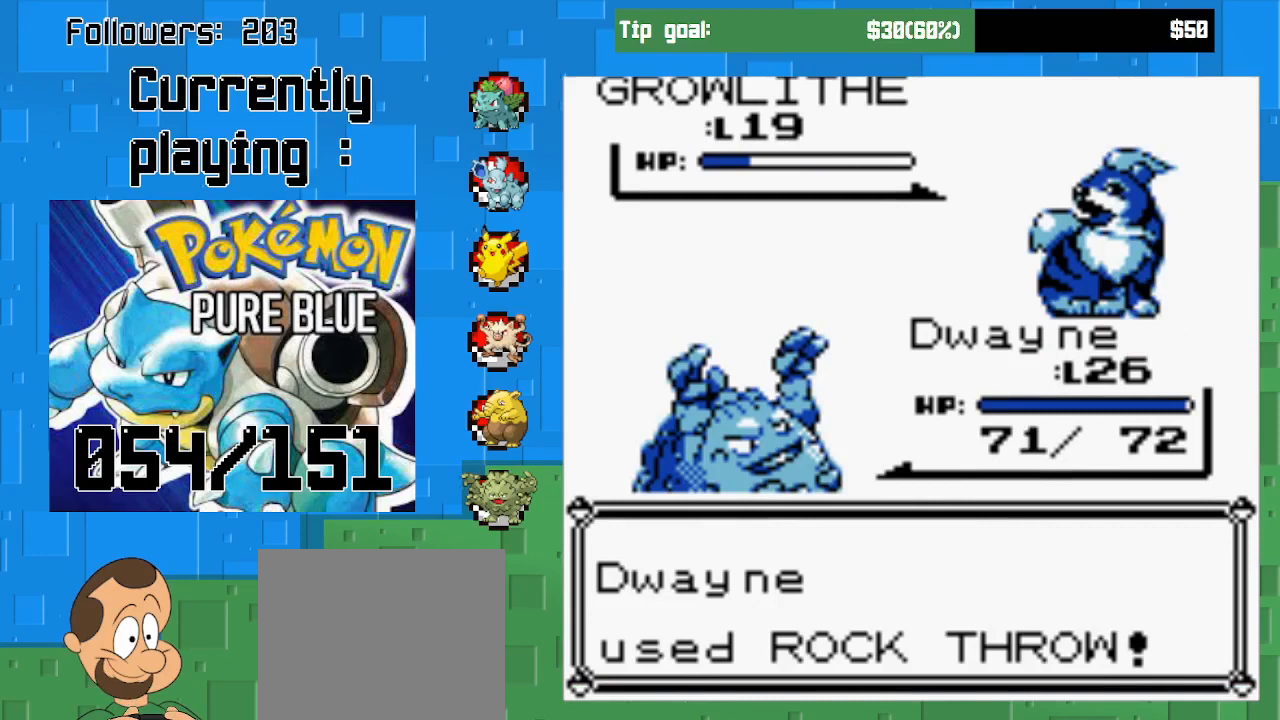
{"buttons": [], "left_stick": "center", "right_stick": "center", "events": []}
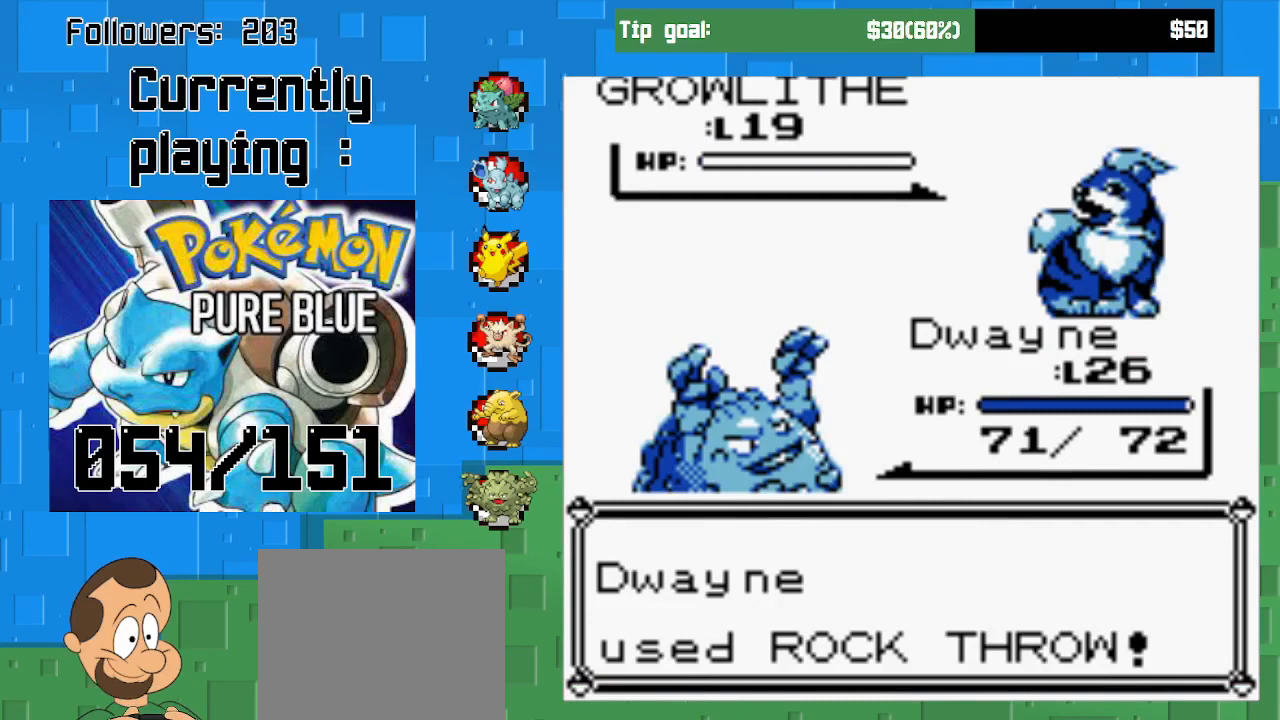
{"buttons": [], "left_stick": "center", "right_stick": "center", "events": [[333, "CIRCLE", "down"], [500, "CIRCLE", "up"]]}
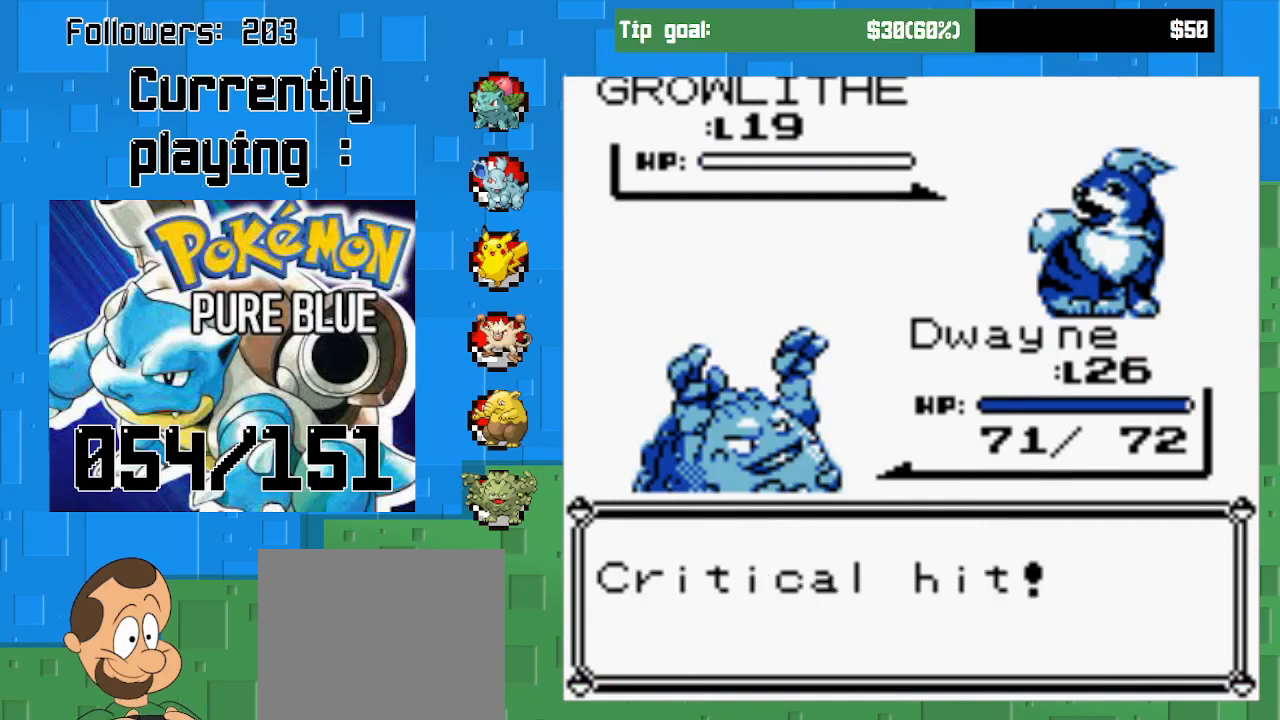
{"buttons": [], "left_stick": "center", "right_stick": "center", "events": []}
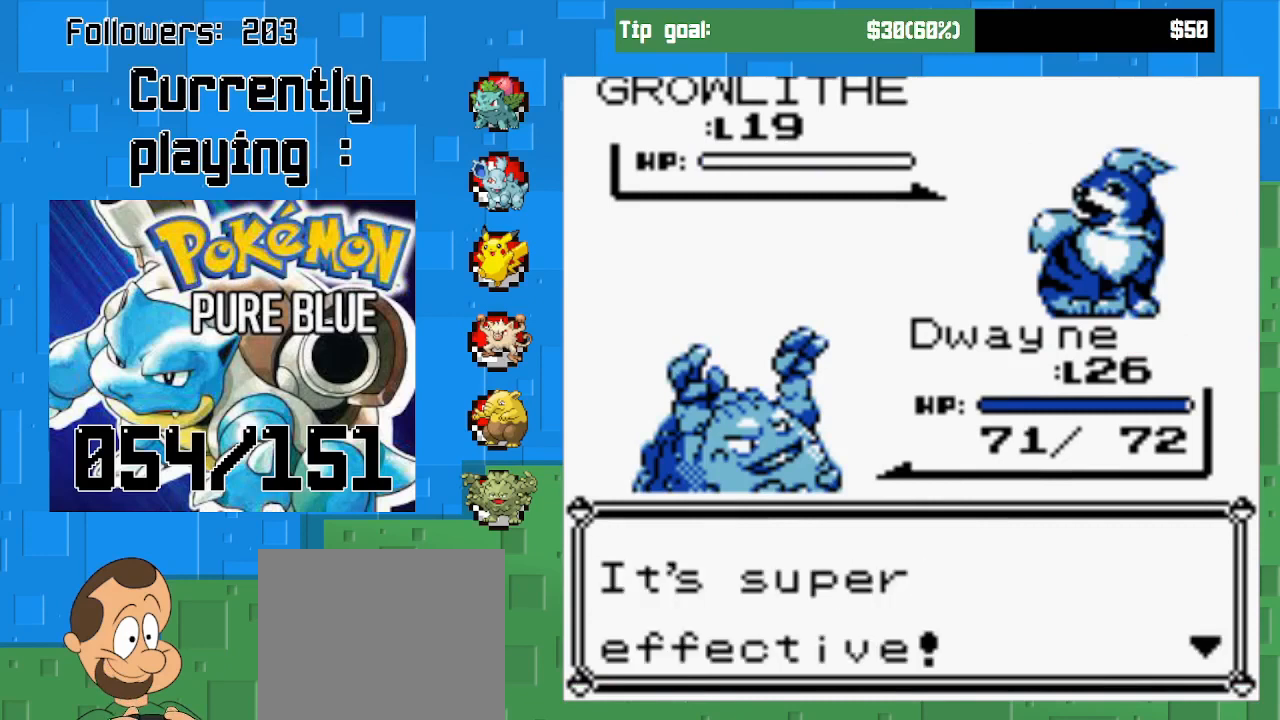
{"buttons": [], "left_stick": "center", "right_stick": "center", "events": [[67, "CIRCLE", "down"], [233, "CIRCLE", "up"]]}
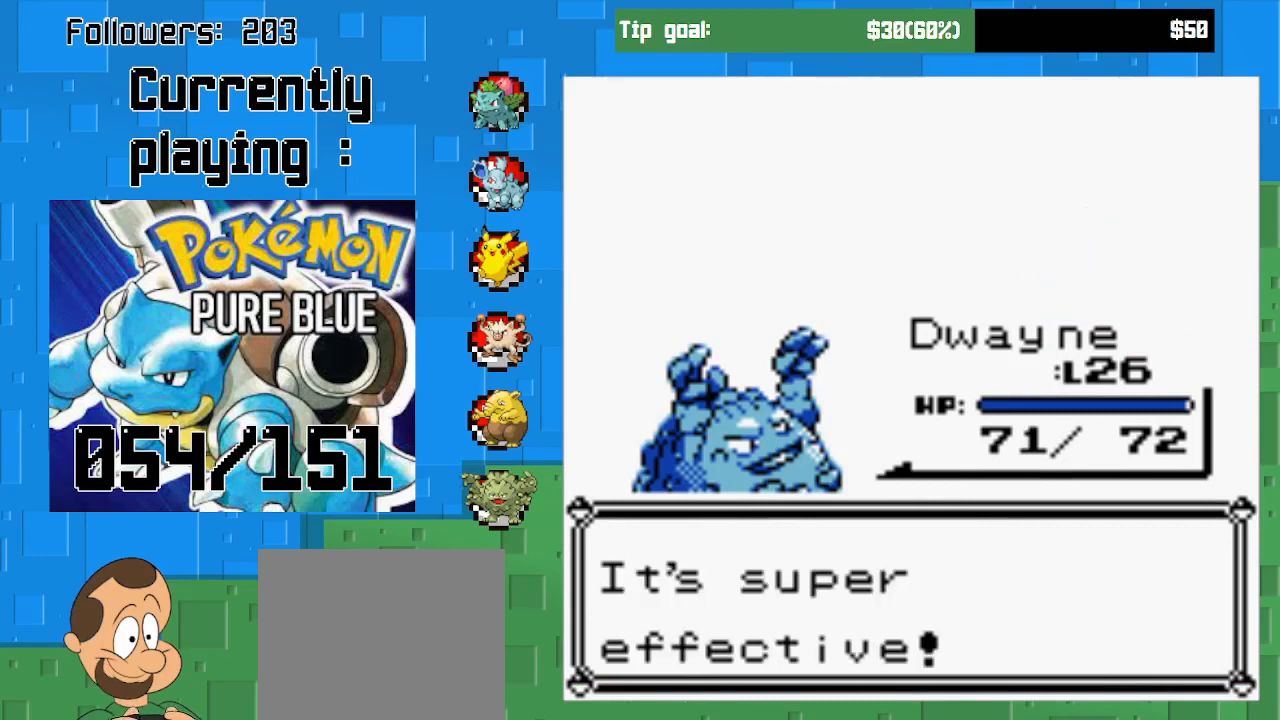
{"buttons": [], "left_stick": "center", "right_stick": "center", "events": []}
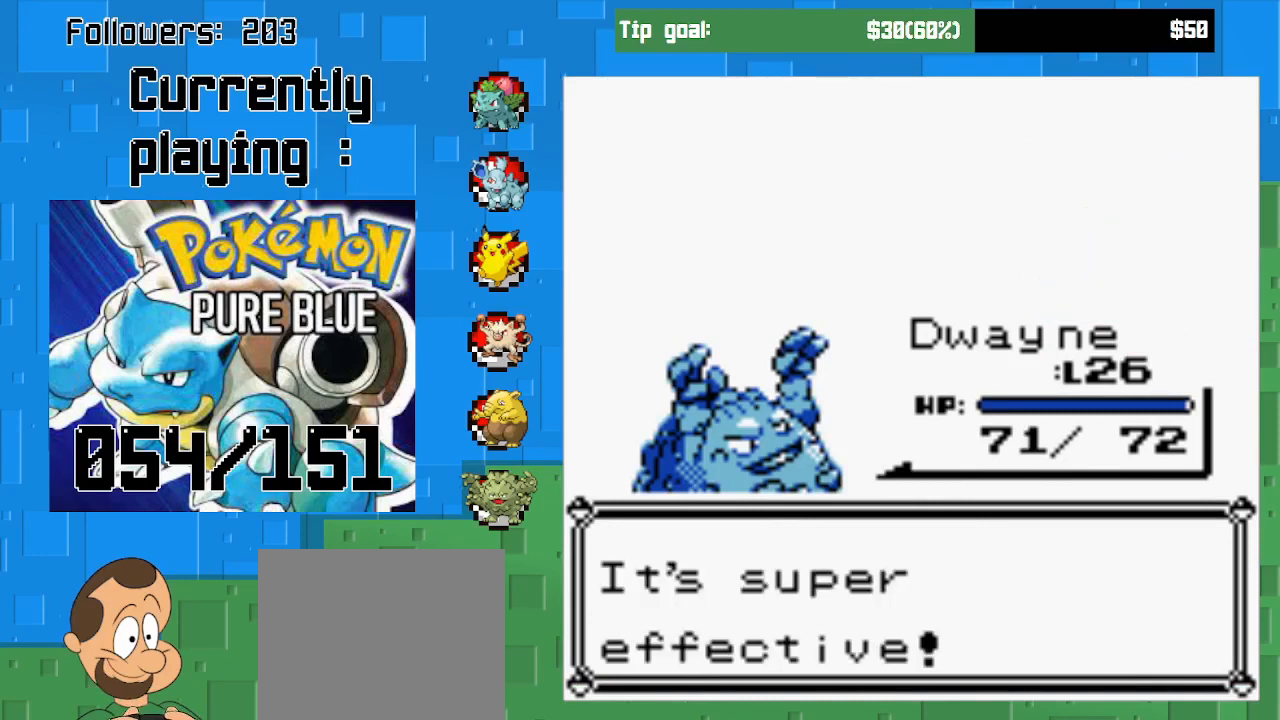
{"buttons": [], "left_stick": "center", "right_stick": "center", "events": [[267, "CIRCLE", "down"], [433, "CIRCLE", "up"]]}
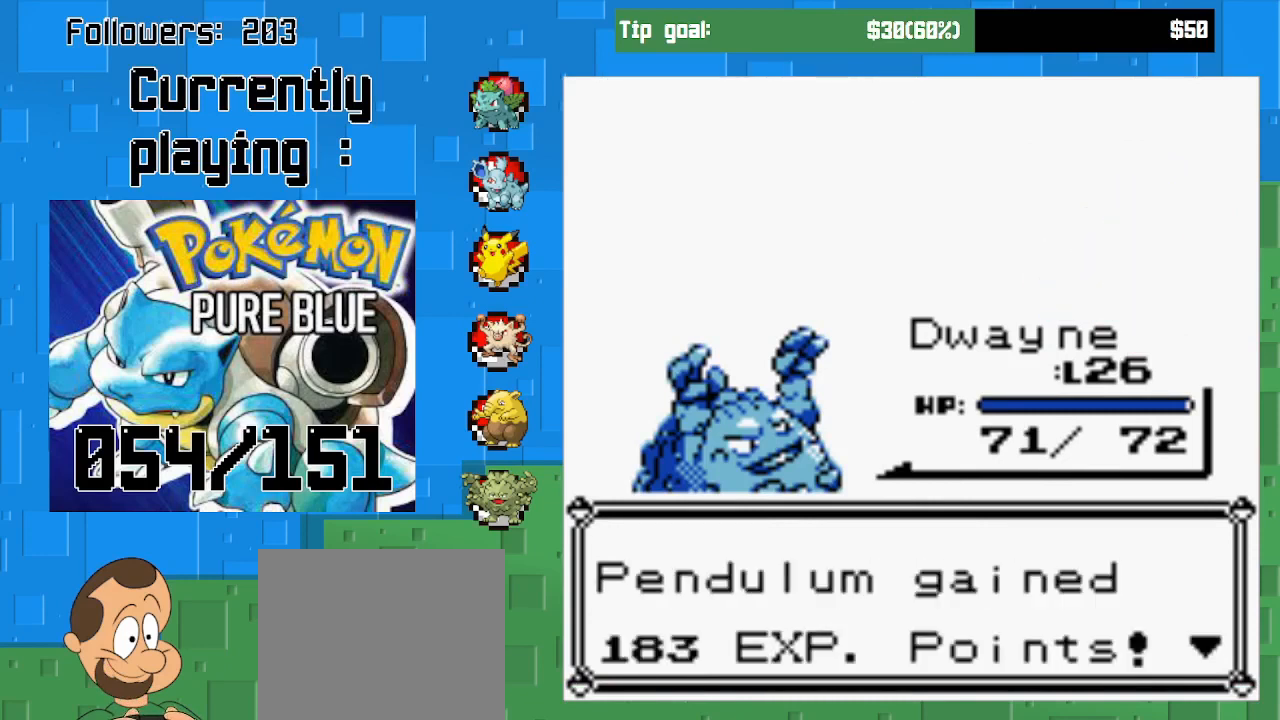
{"buttons": ["CIRCLE"], "left_stick": "center", "right_stick": "center", "events": [[367, "CIRCLE", "down"]]}
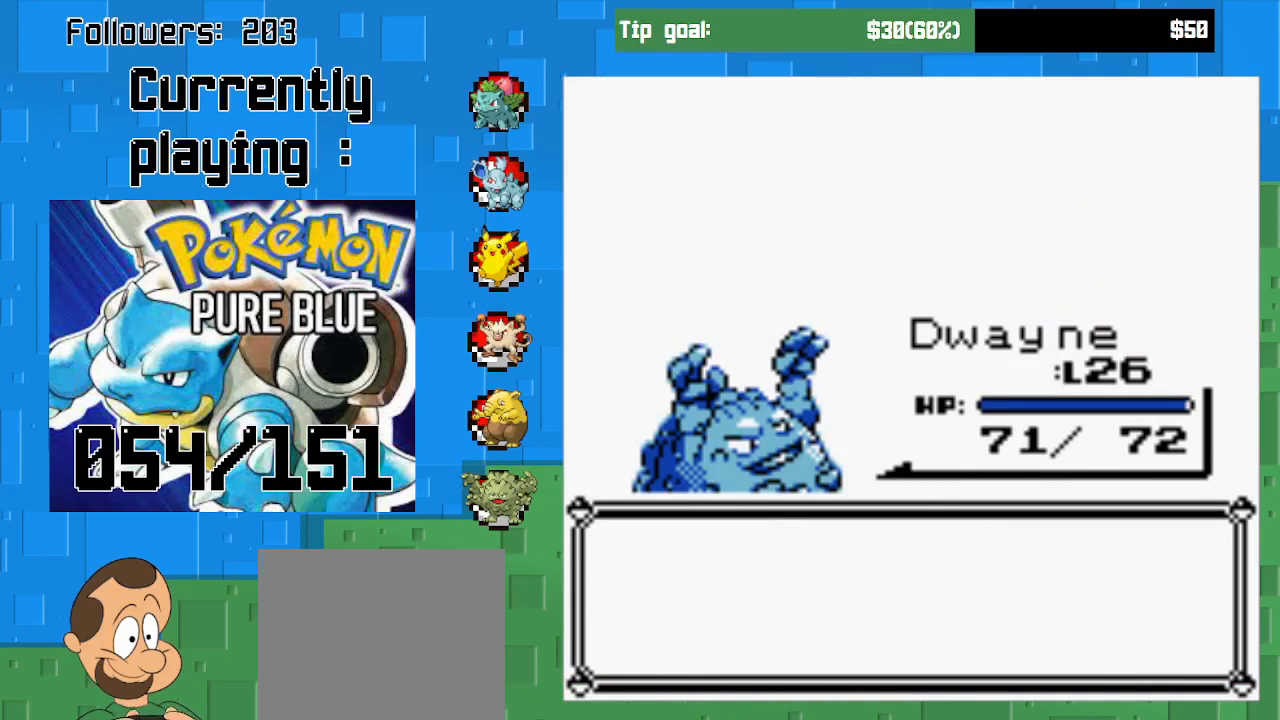
{"buttons": ["CIRCLE"], "left_stick": "center", "right_stick": "center", "events": [[67, "CIRCLE", "up"], [500, "CIRCLE", "down"]]}
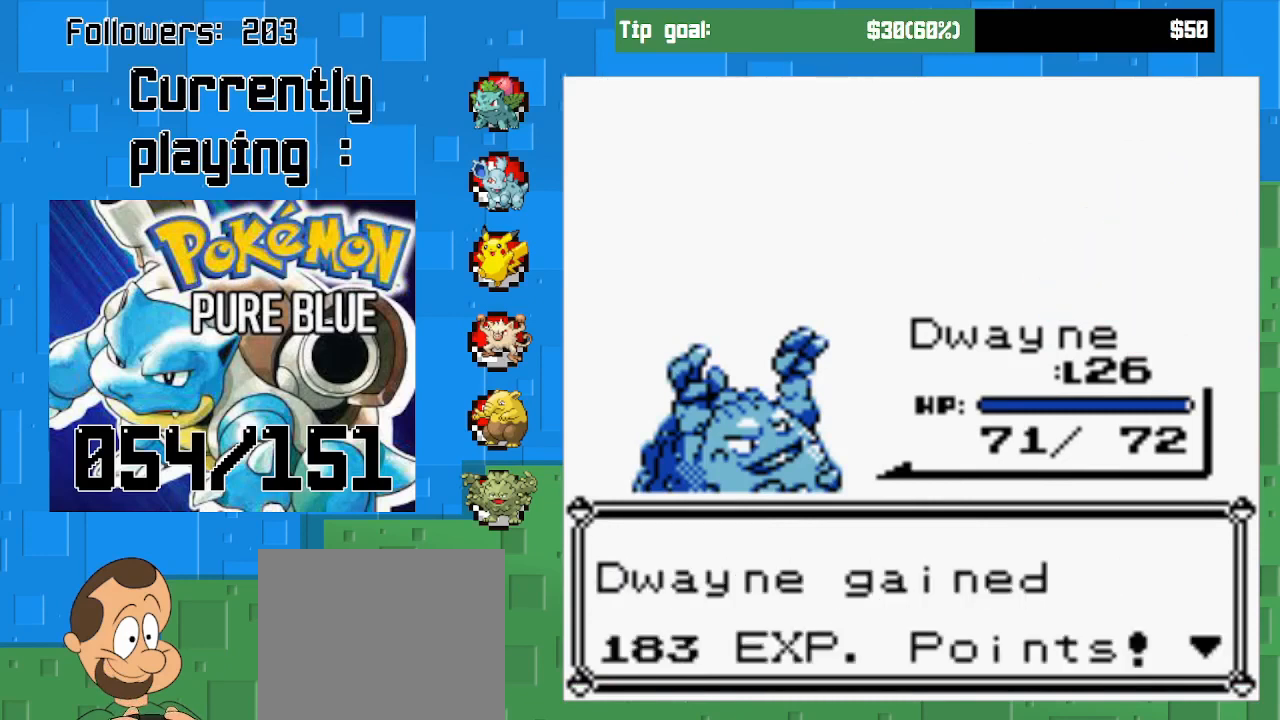
{"buttons": [], "left_stick": "center", "right_stick": "center", "events": [[167, "CIRCLE", "up"]]}
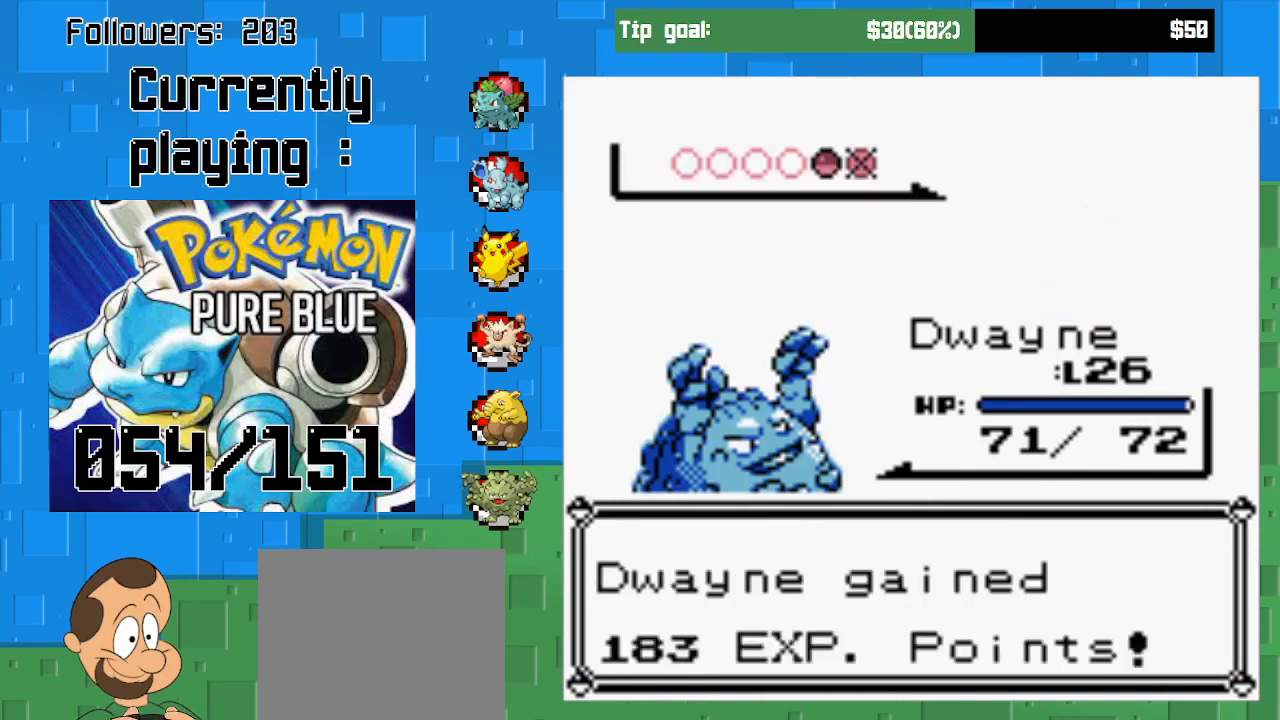
{"buttons": [], "left_stick": "center", "right_stick": "center", "events": []}
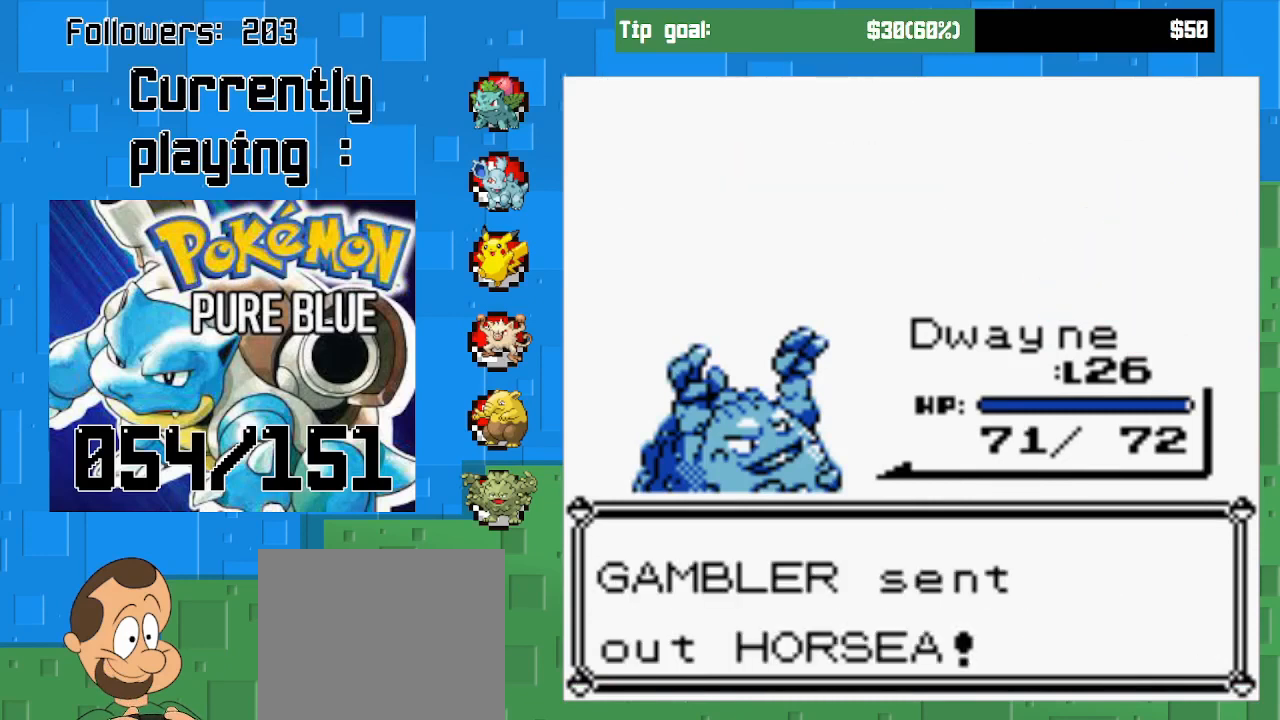
{"buttons": [], "left_stick": "center", "right_stick": "center", "events": [[233, "CIRCLE", "down"], [433, "CIRCLE", "up"]]}
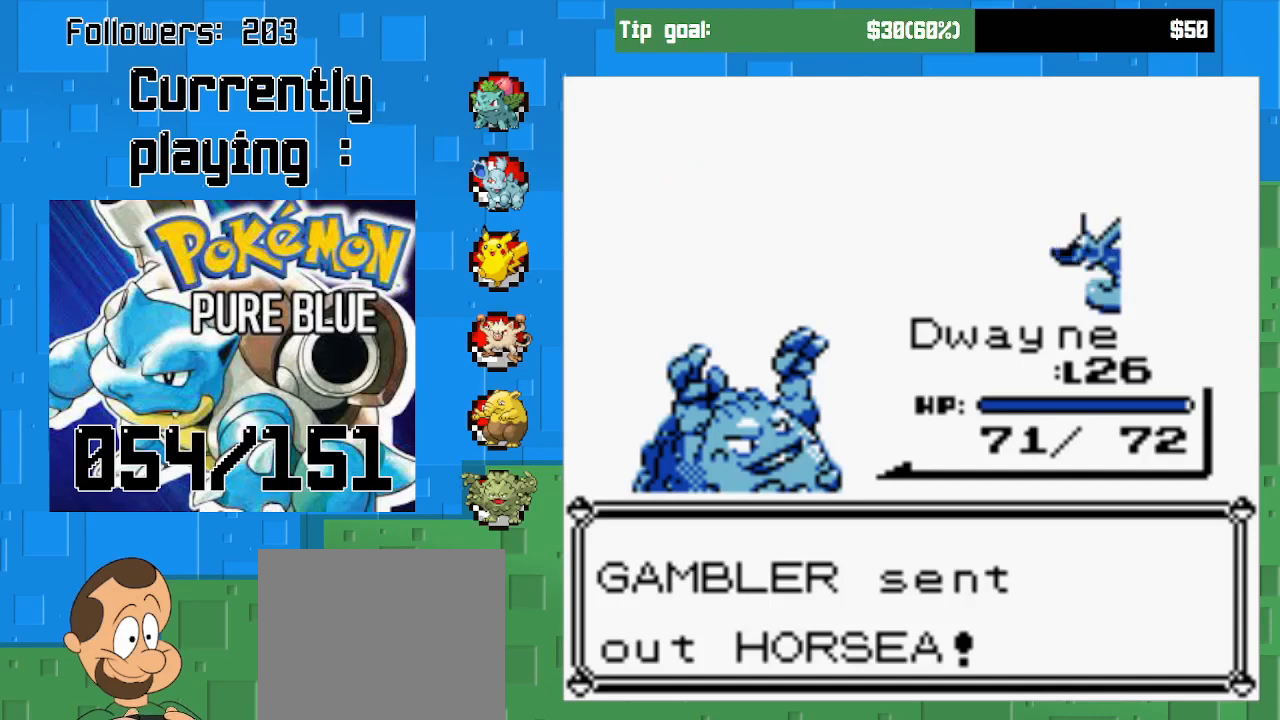
{"buttons": [], "left_stick": "center", "right_stick": "center", "events": []}